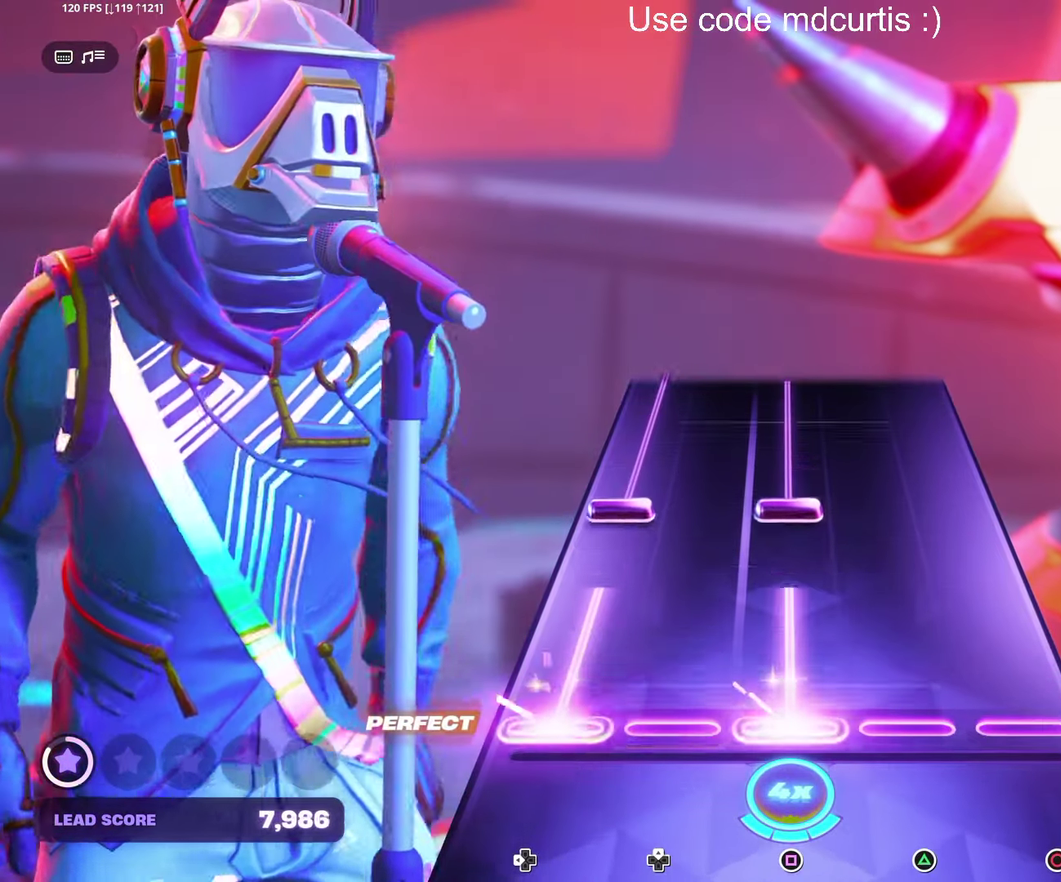
Gameplay with a controller (PlayStation layout); each line is a JSON object with the inputs held at the frame after it. "events" lists button and stick changes between this image and that frame as [ms after this image, input, new state], when the widget could be followed in between. Not read: L3 R3 left_stick right_stick.
{"buttons": ["SQUARE", "DPAD_LEFT"], "events": [[116, "DPAD_LEFT", "up"], [150, "SQUARE", "up"], [233, "DPAD_LEFT", "down"], [233, "SQUARE", "down"]]}
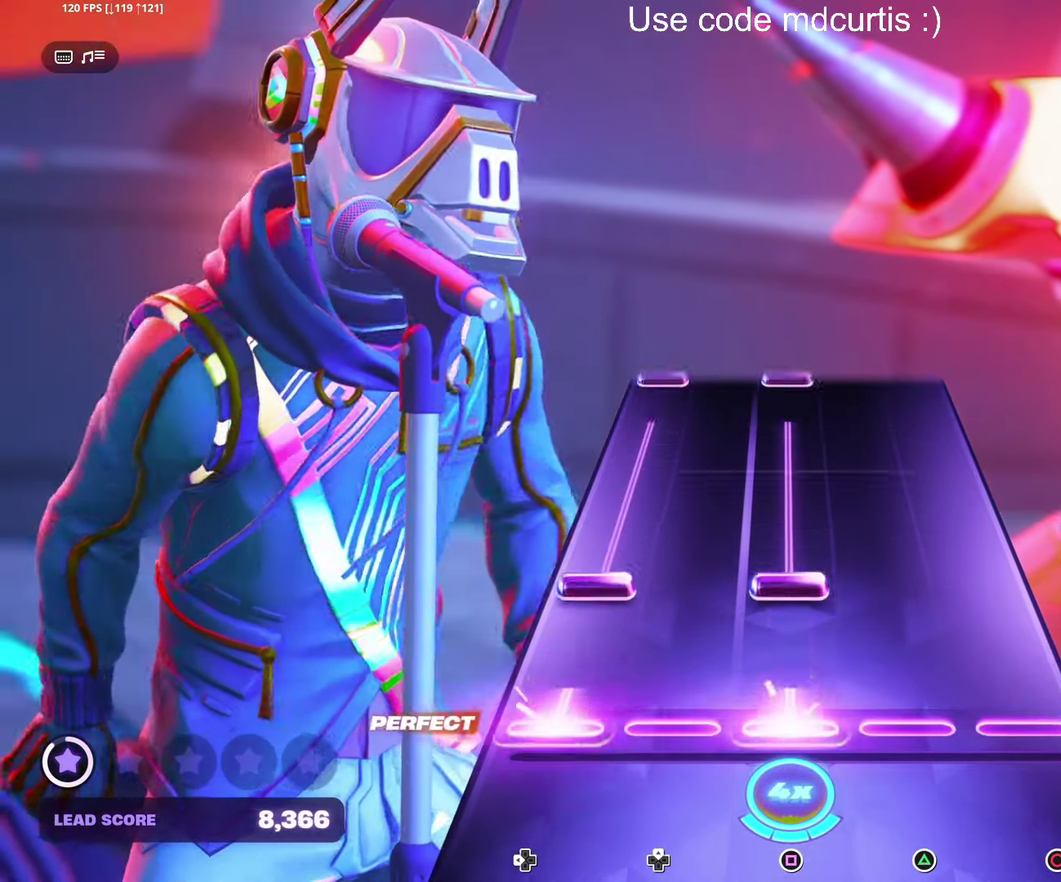
{"buttons": [], "events": [[16, "DPAD_LEFT", "up"], [50, "SQUARE", "up"], [116, "SQUARE", "down"], [133, "DPAD_LEFT", "down"], [400, "DPAD_LEFT", "up"], [433, "SQUARE", "up"]]}
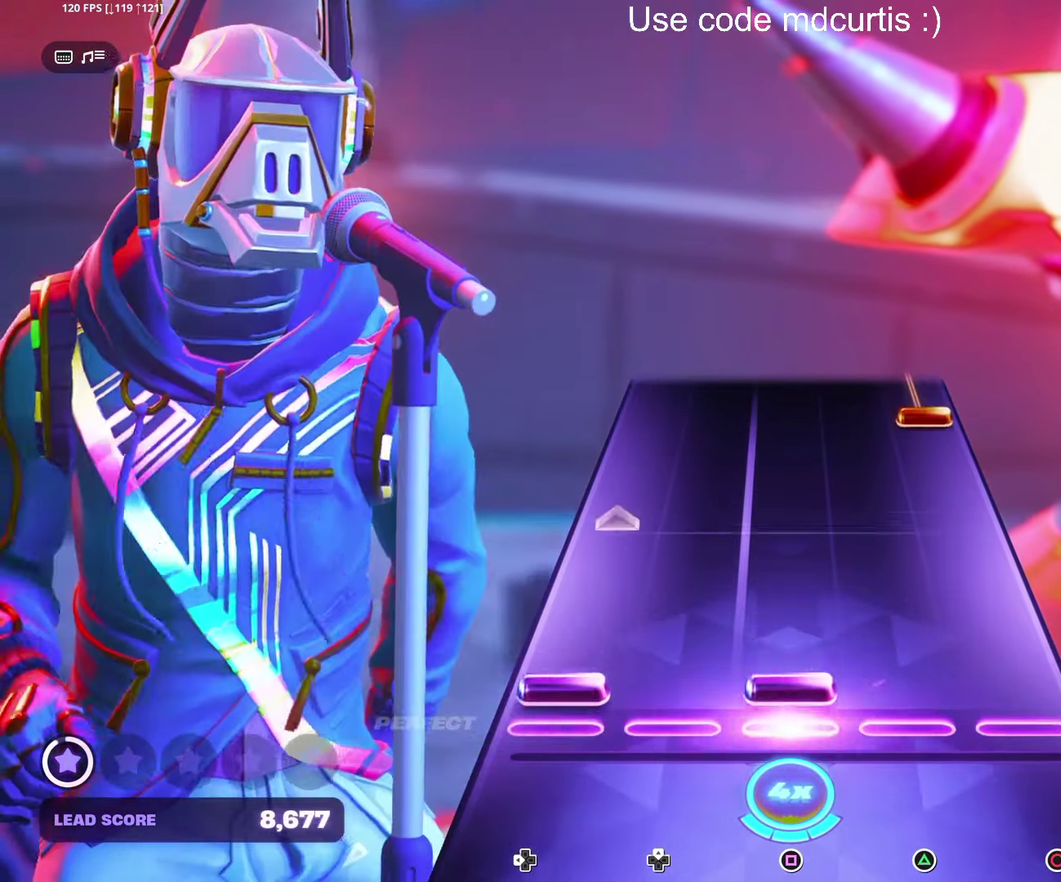
{"buttons": ["CIRCLE"], "events": [[33, "DPAD_LEFT", "down"], [33, "SQUARE", "down"], [233, "DPAD_LEFT", "up"], [233, "SQUARE", "up"], [433, "CIRCLE", "down"]]}
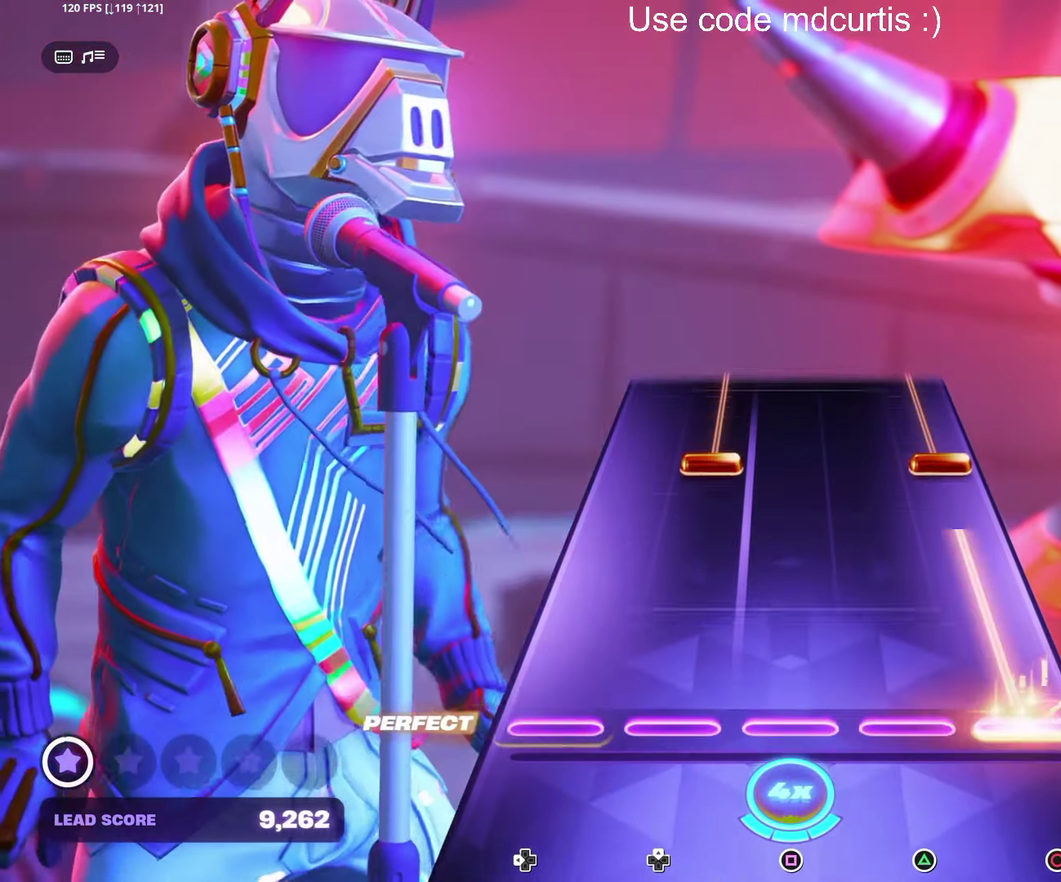
{"buttons": ["CIRCLE", "DPAD_UP"], "events": [[233, "CIRCLE", "up"], [333, "CIRCLE", "down"], [333, "DPAD_UP", "down"]]}
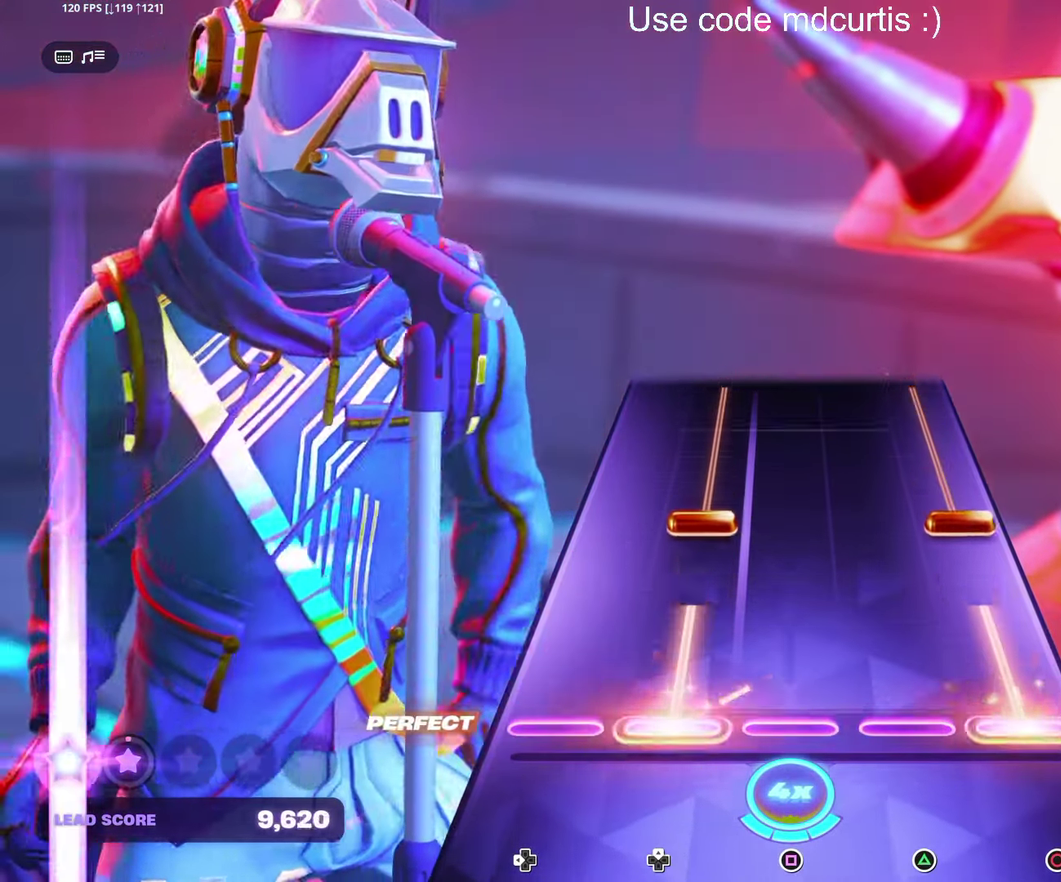
{"buttons": ["CIRCLE"], "events": [[116, "DPAD_UP", "up"], [133, "CIRCLE", "up"], [233, "CIRCLE", "down"], [233, "DPAD_UP", "down"], [500, "DPAD_UP", "up"]]}
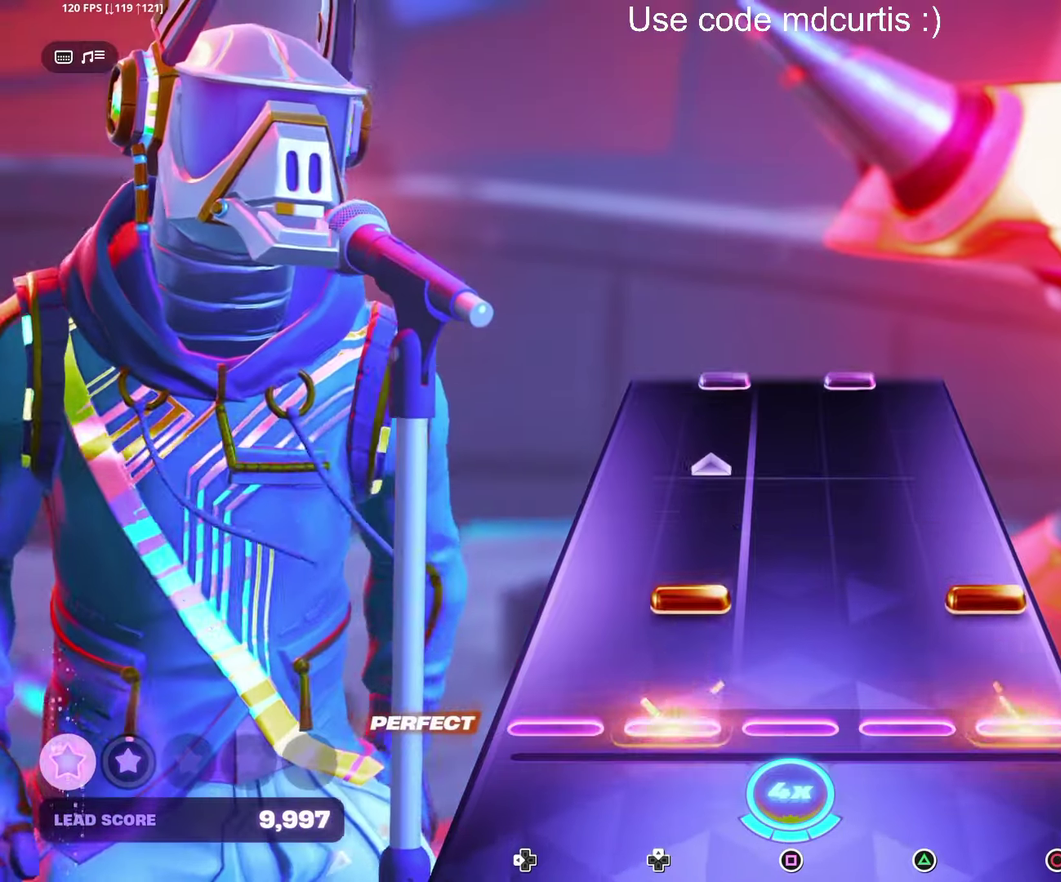
{"buttons": [], "events": [[17, "CIRCLE", "up"], [133, "DPAD_UP", "down"], [150, "CIRCLE", "down"], [333, "DPAD_UP", "up"], [350, "CIRCLE", "up"]]}
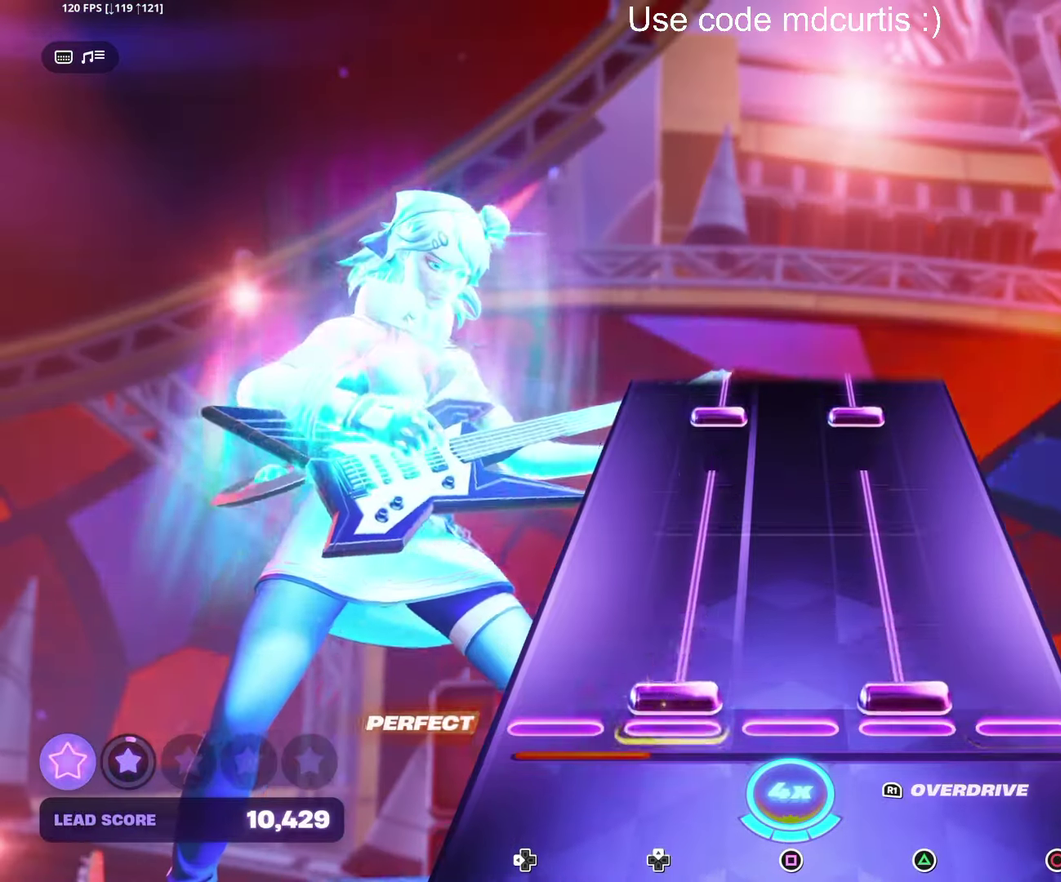
{"buttons": ["TRIANGLE", "DPAD_UP"], "events": [[17, "TRIANGLE", "down"], [33, "DPAD_UP", "down"], [317, "DPAD_UP", "up"], [350, "TRIANGLE", "up"], [433, "TRIANGLE", "down"], [450, "DPAD_UP", "down"]]}
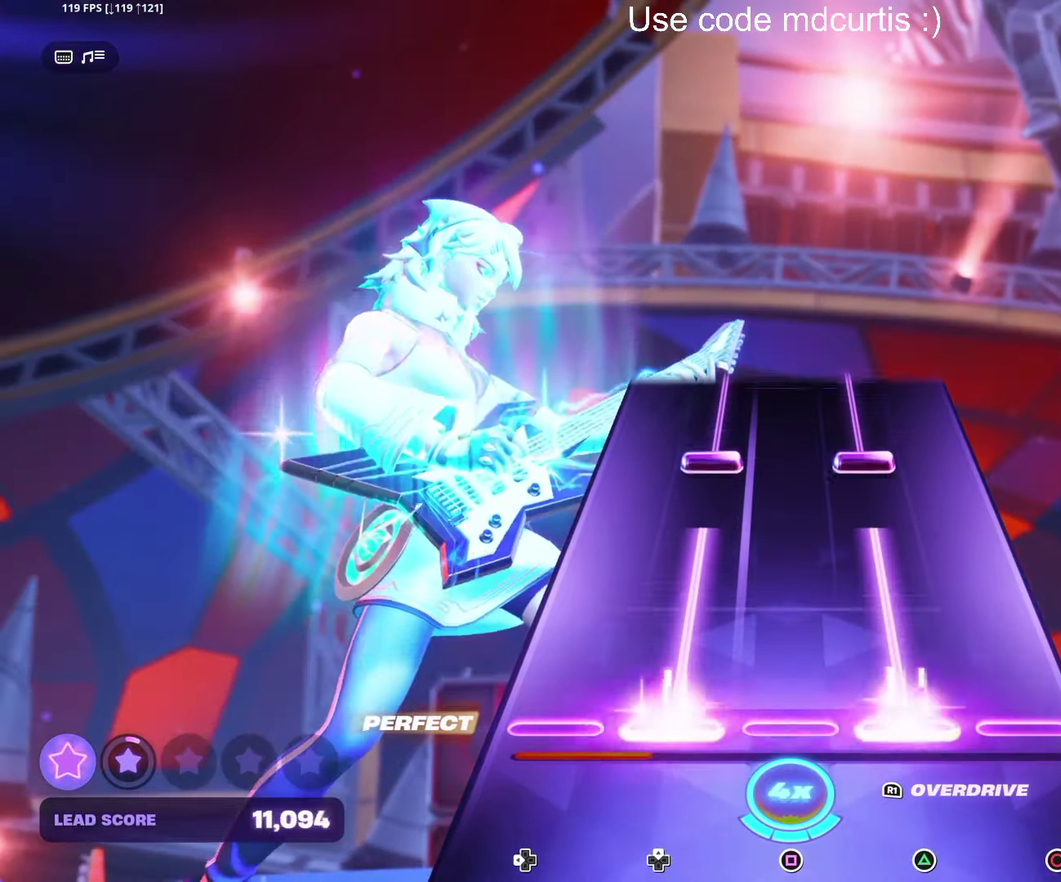
{"buttons": ["TRIANGLE", "DPAD_UP"], "events": [[217, "DPAD_UP", "up"], [250, "TRIANGLE", "up"], [333, "DPAD_UP", "down"], [350, "TRIANGLE", "down"]]}
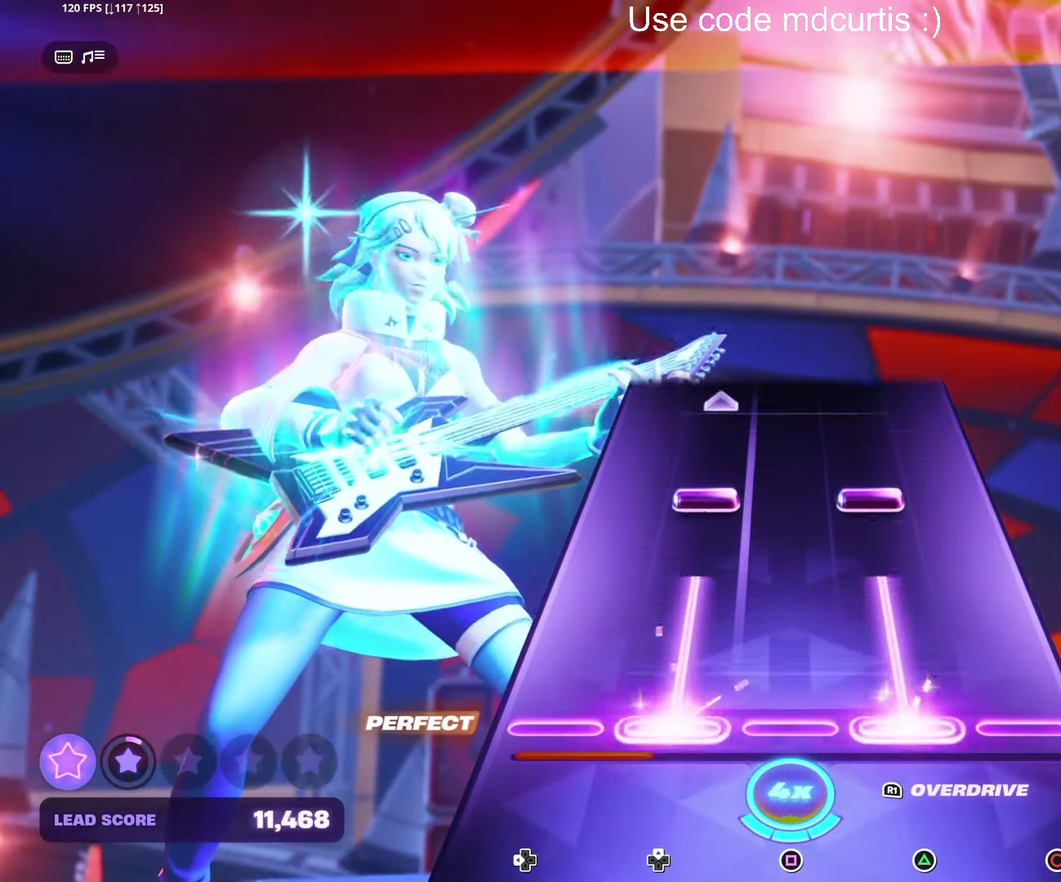
{"buttons": [], "events": [[117, "DPAD_UP", "up"], [117, "TRIANGLE", "up"], [233, "DPAD_UP", "down"], [233, "TRIANGLE", "down"], [450, "DPAD_UP", "up"], [450, "TRIANGLE", "up"]]}
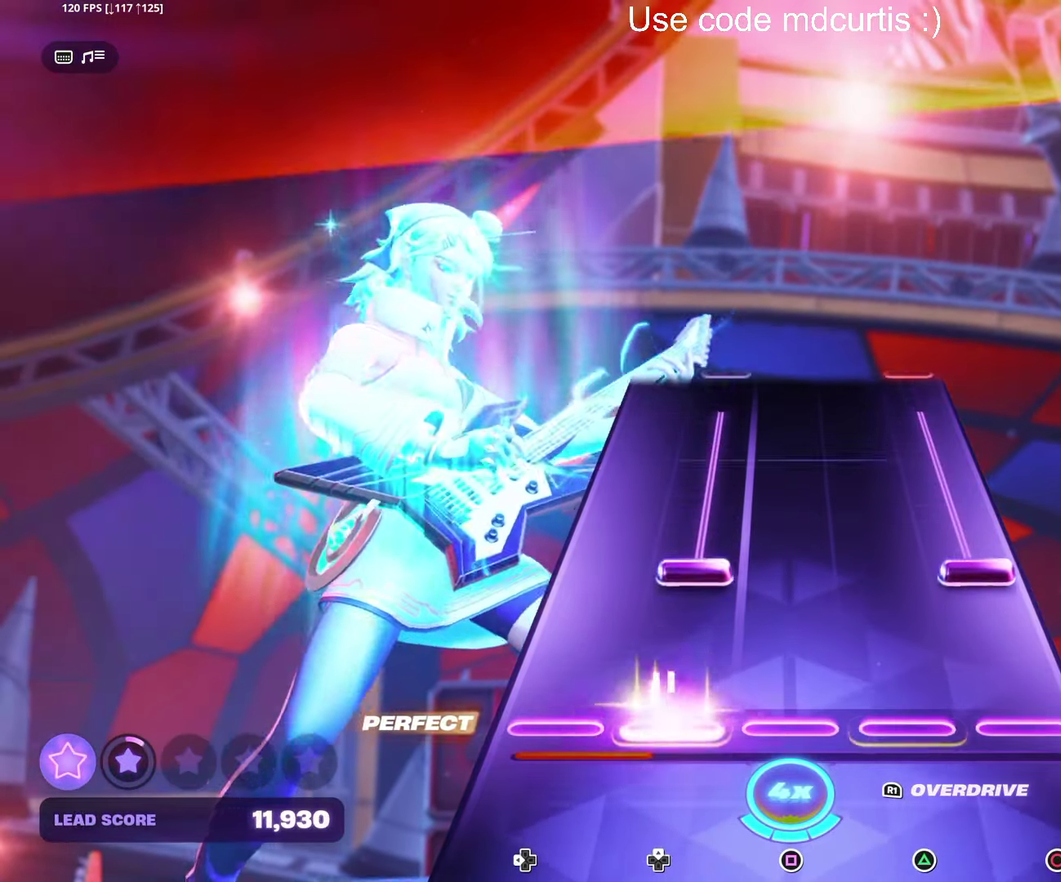
{"buttons": [], "events": [[150, "CIRCLE", "down"], [150, "DPAD_UP", "down"], [433, "DPAD_UP", "up"], [450, "CIRCLE", "up"]]}
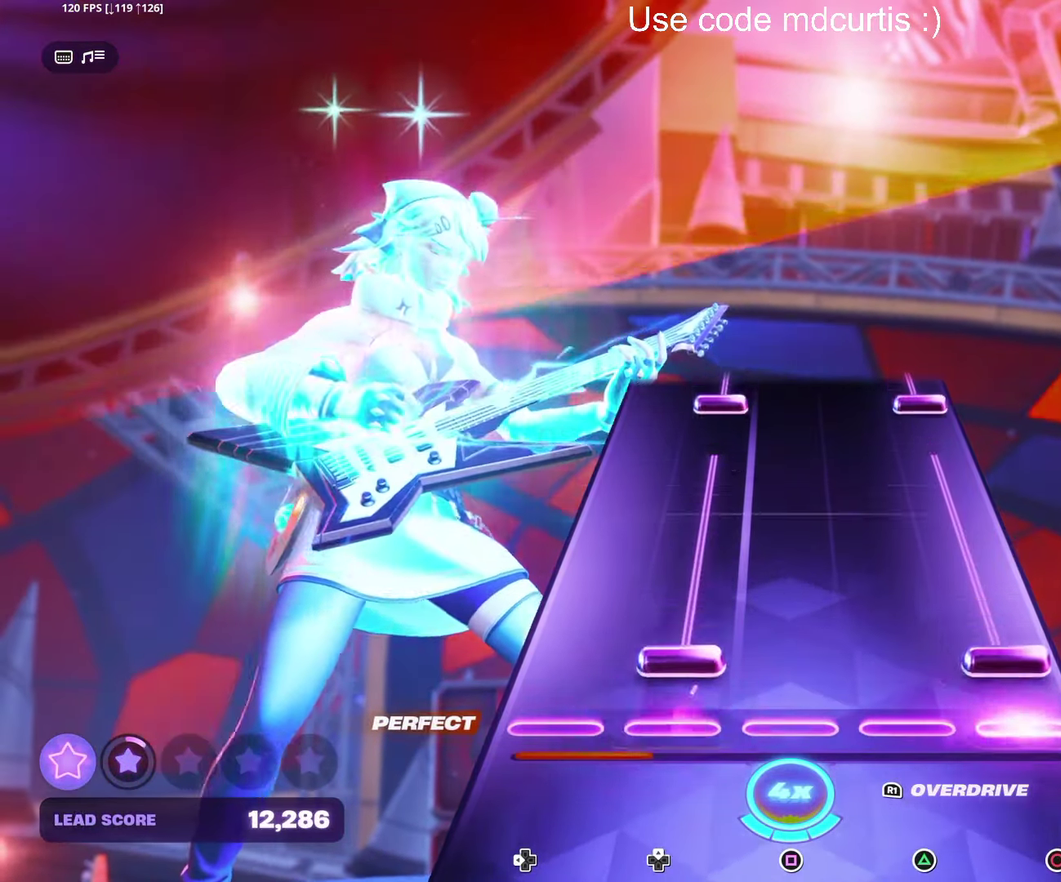
{"buttons": ["CIRCLE", "DPAD_UP"], "events": [[50, "CIRCLE", "down"], [50, "DPAD_UP", "down"], [350, "DPAD_UP", "up"], [367, "CIRCLE", "up"], [450, "CIRCLE", "down"], [450, "DPAD_UP", "down"]]}
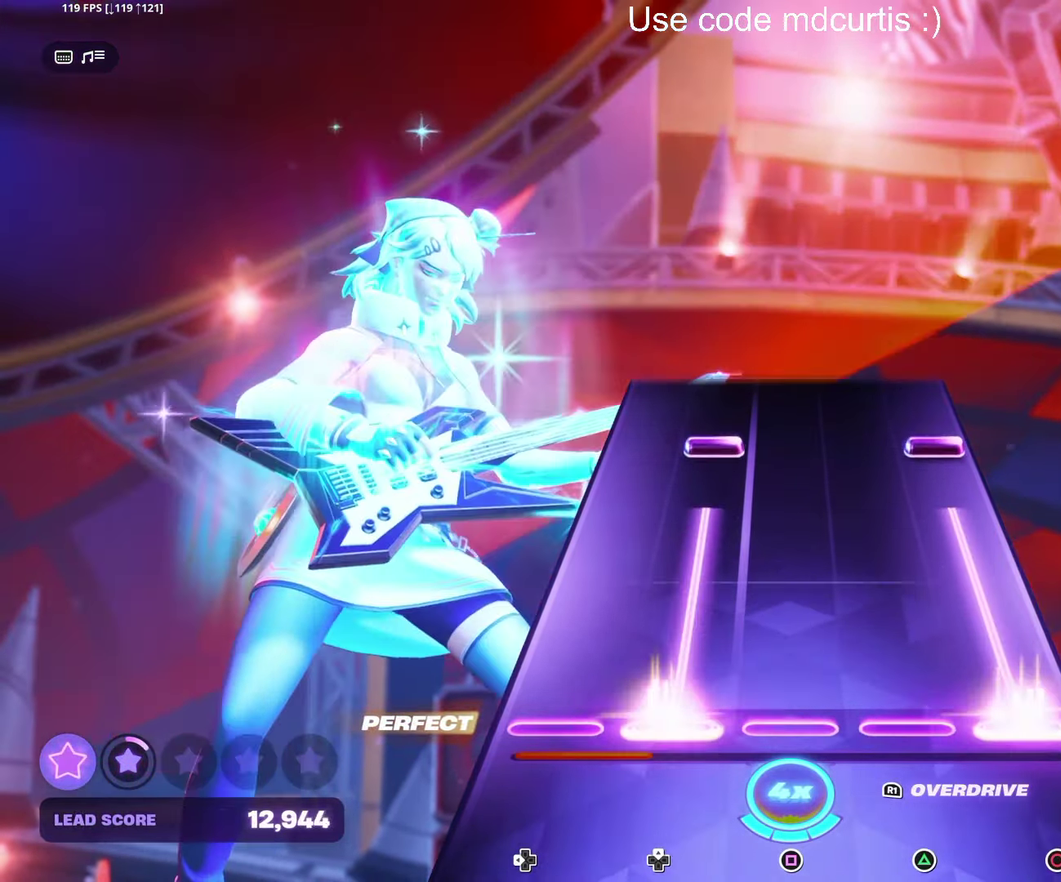
{"buttons": ["CIRCLE", "DPAD_UP"], "events": [[233, "DPAD_UP", "up"], [267, "CIRCLE", "up"], [350, "CIRCLE", "down"], [350, "DPAD_UP", "down"]]}
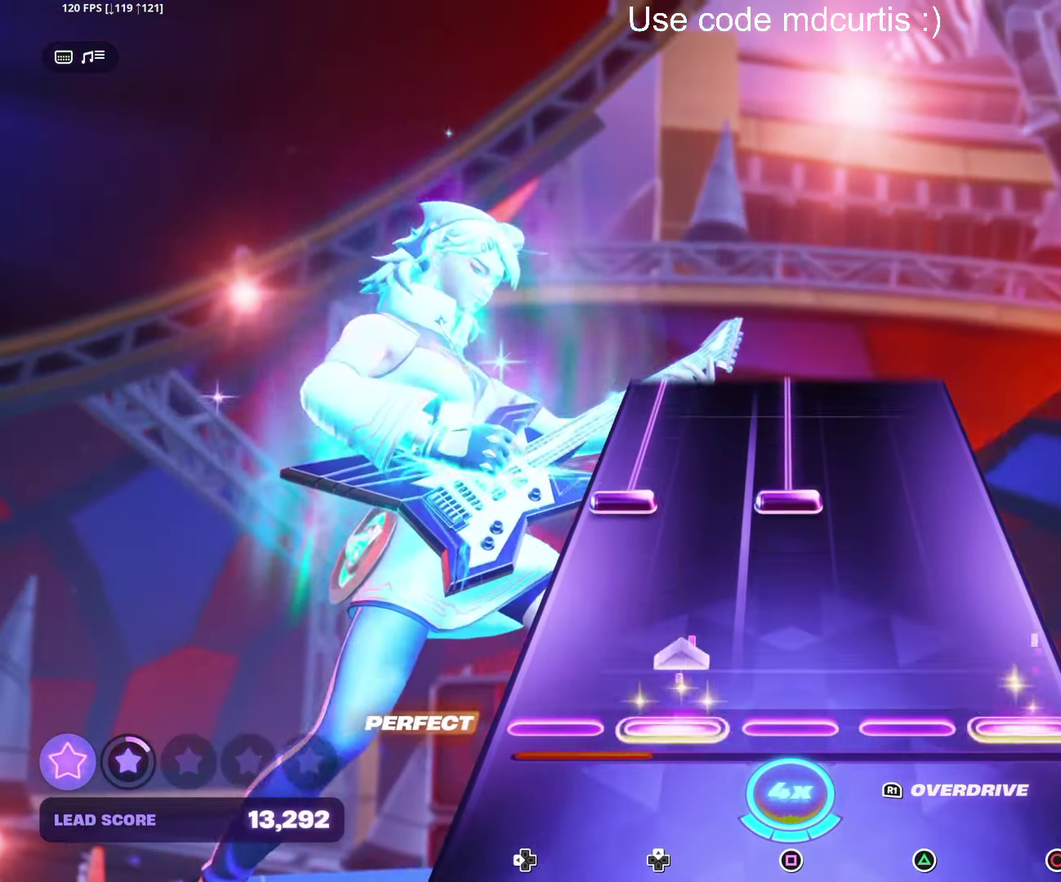
{"buttons": ["SQUARE", "DPAD_LEFT"], "events": [[67, "DPAD_UP", "up"], [83, "CIRCLE", "up"], [250, "SQUARE", "down"], [267, "DPAD_LEFT", "down"]]}
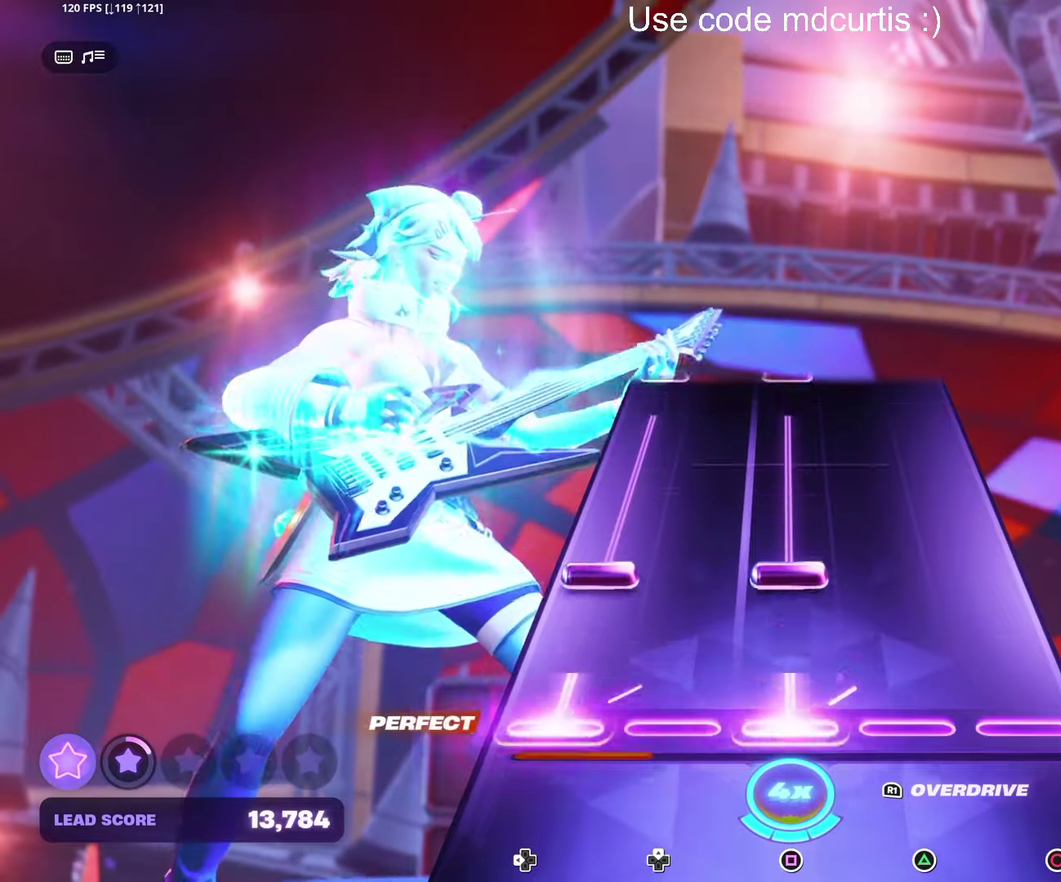
{"buttons": [], "events": [[34, "DPAD_LEFT", "up"], [67, "SQUARE", "up"], [150, "DPAD_LEFT", "down"], [150, "SQUARE", "down"], [450, "DPAD_LEFT", "up"], [450, "SQUARE", "up"]]}
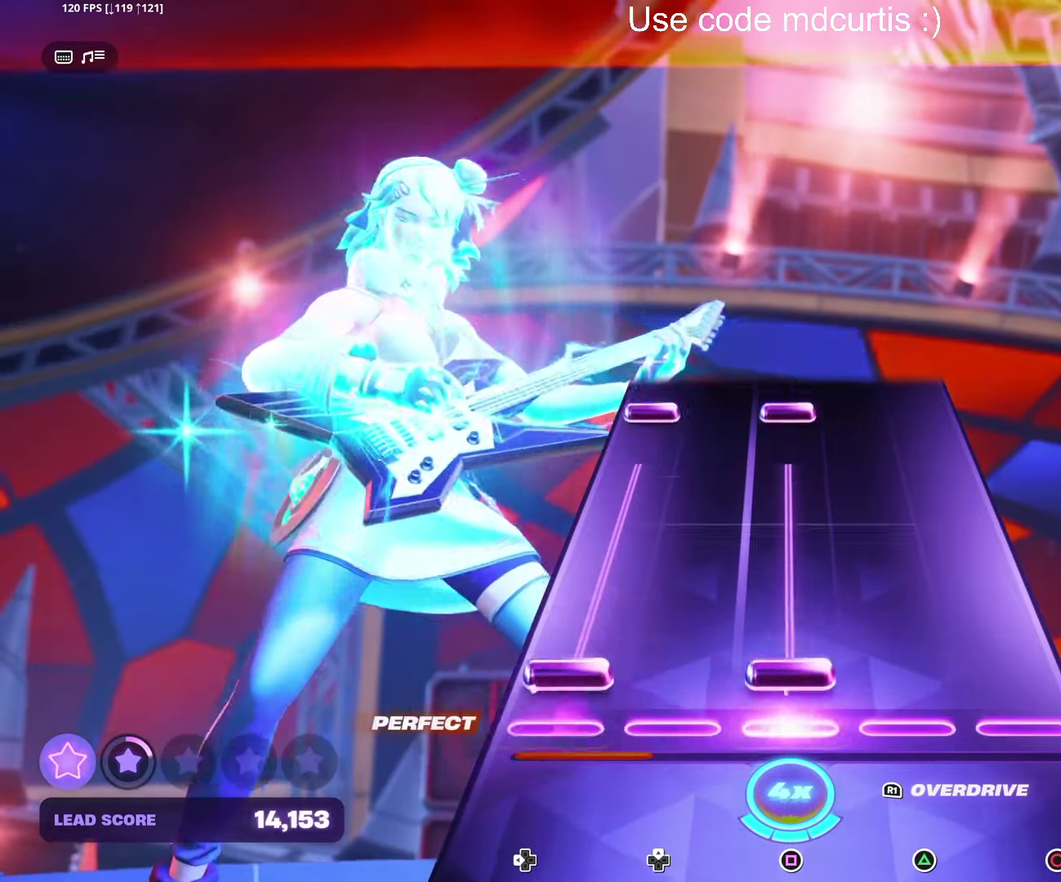
{"buttons": ["SQUARE", "DPAD_LEFT"], "events": [[34, "SQUARE", "down"], [50, "DPAD_LEFT", "down"], [317, "DPAD_LEFT", "up"], [334, "SQUARE", "up"], [417, "SQUARE", "down"], [434, "DPAD_LEFT", "down"]]}
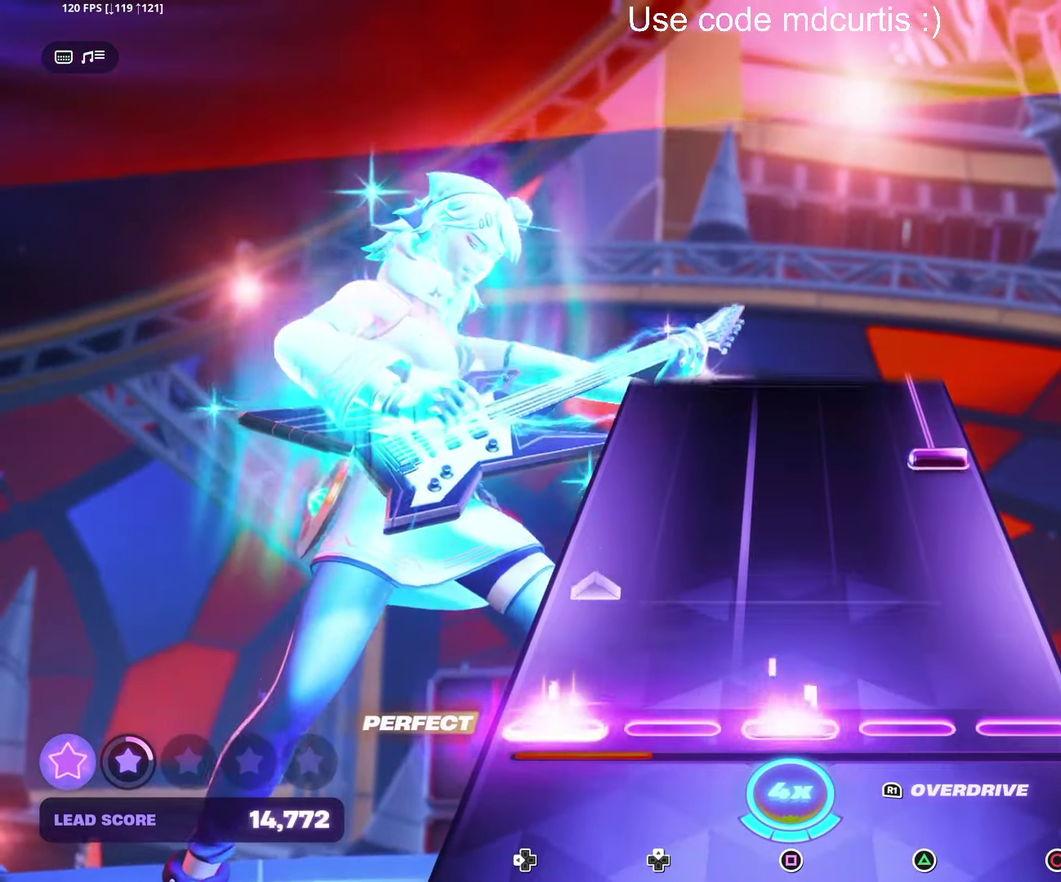
{"buttons": ["CIRCLE"], "events": [[134, "DPAD_LEFT", "up"], [134, "SQUARE", "up"], [334, "CIRCLE", "down"]]}
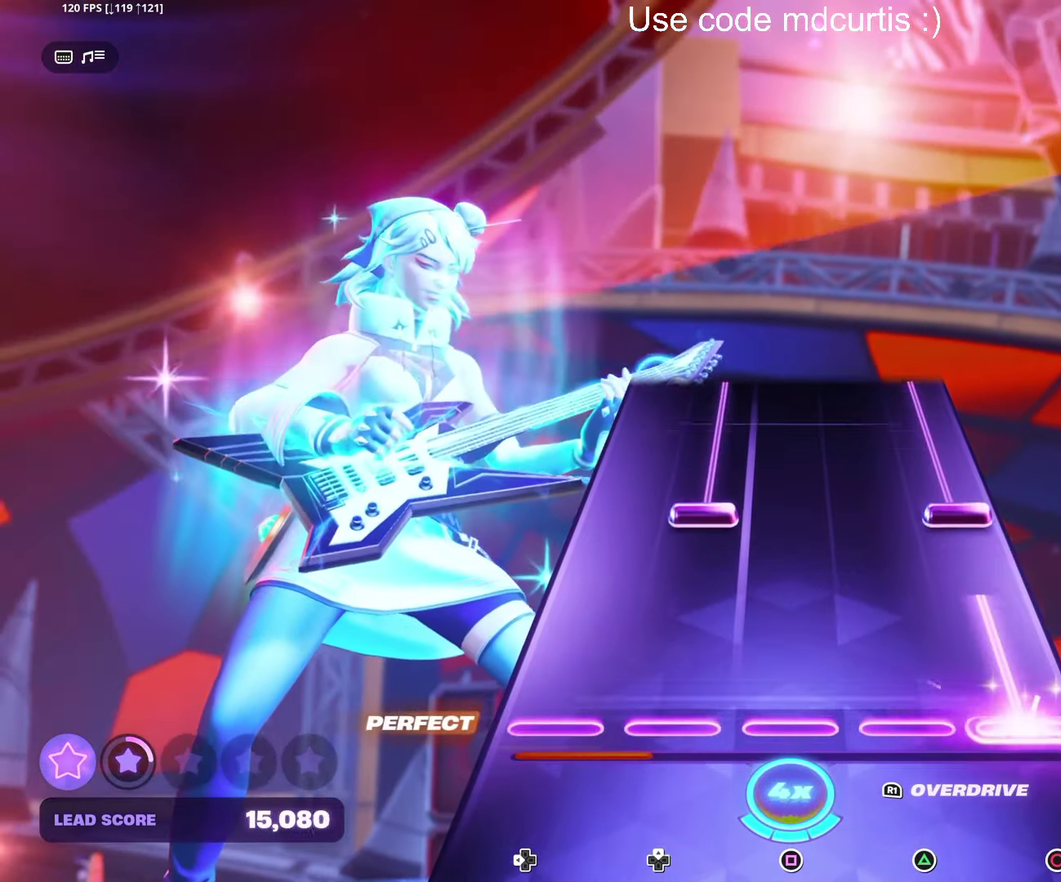
{"buttons": ["CIRCLE", "DPAD_UP"], "events": [[134, "CIRCLE", "up"], [250, "CIRCLE", "down"], [250, "DPAD_UP", "down"]]}
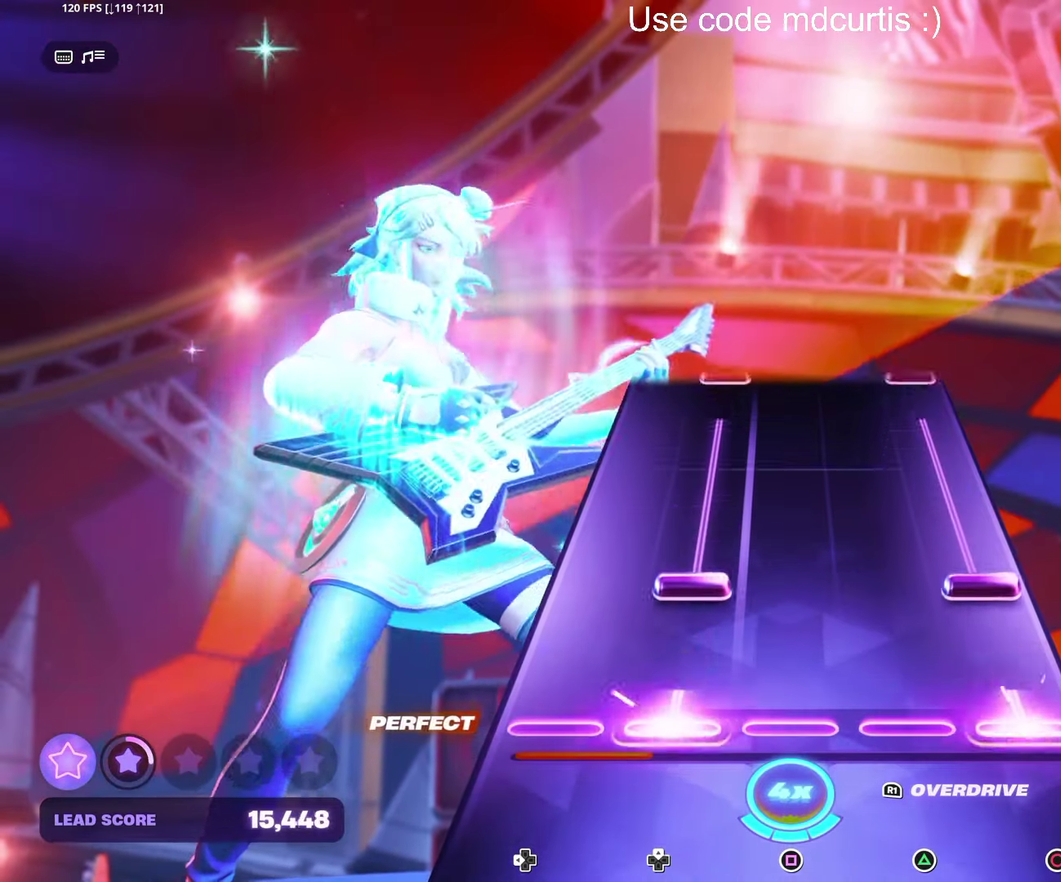
{"buttons": [], "events": [[17, "DPAD_UP", "up"], [34, "CIRCLE", "up"], [134, "CIRCLE", "down"], [134, "DPAD_UP", "down"], [417, "DPAD_UP", "up"], [434, "CIRCLE", "up"]]}
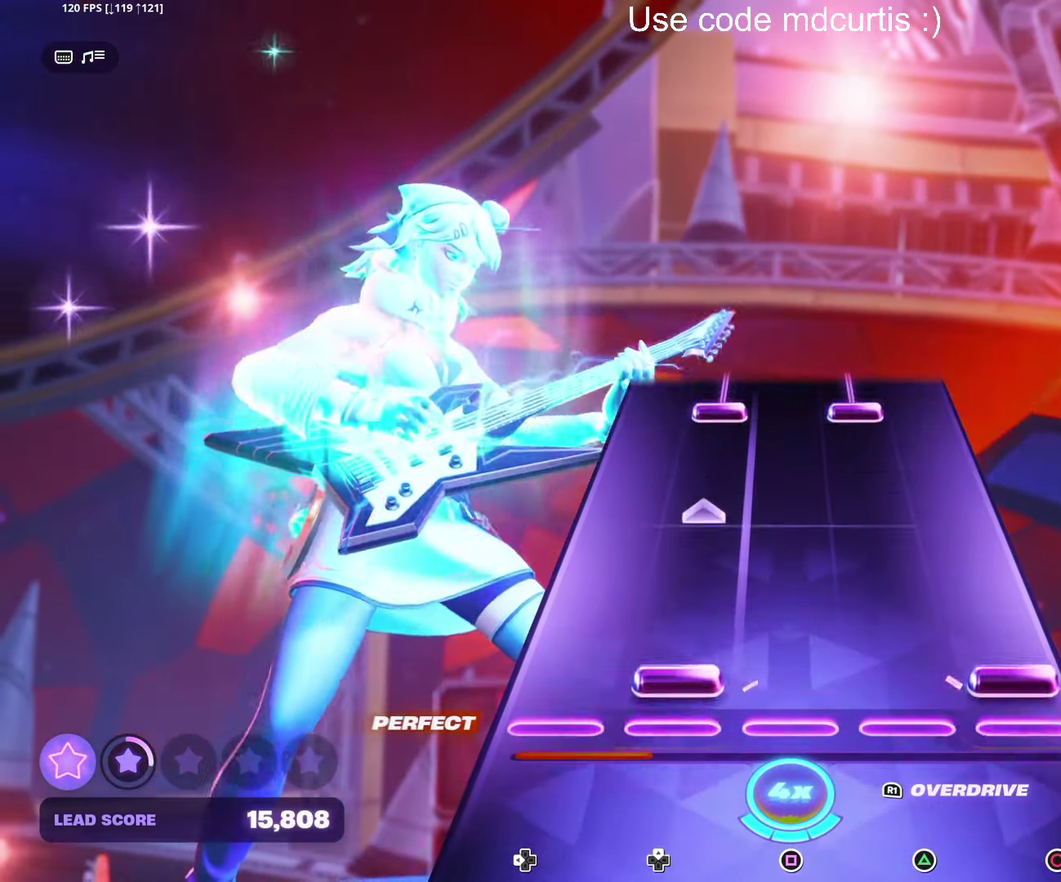
{"buttons": ["TRIANGLE", "DPAD_UP"], "events": [[34, "CIRCLE", "down"], [34, "DPAD_UP", "down"], [250, "CIRCLE", "up"], [250, "DPAD_UP", "up"], [434, "DPAD_UP", "down"], [434, "TRIANGLE", "down"]]}
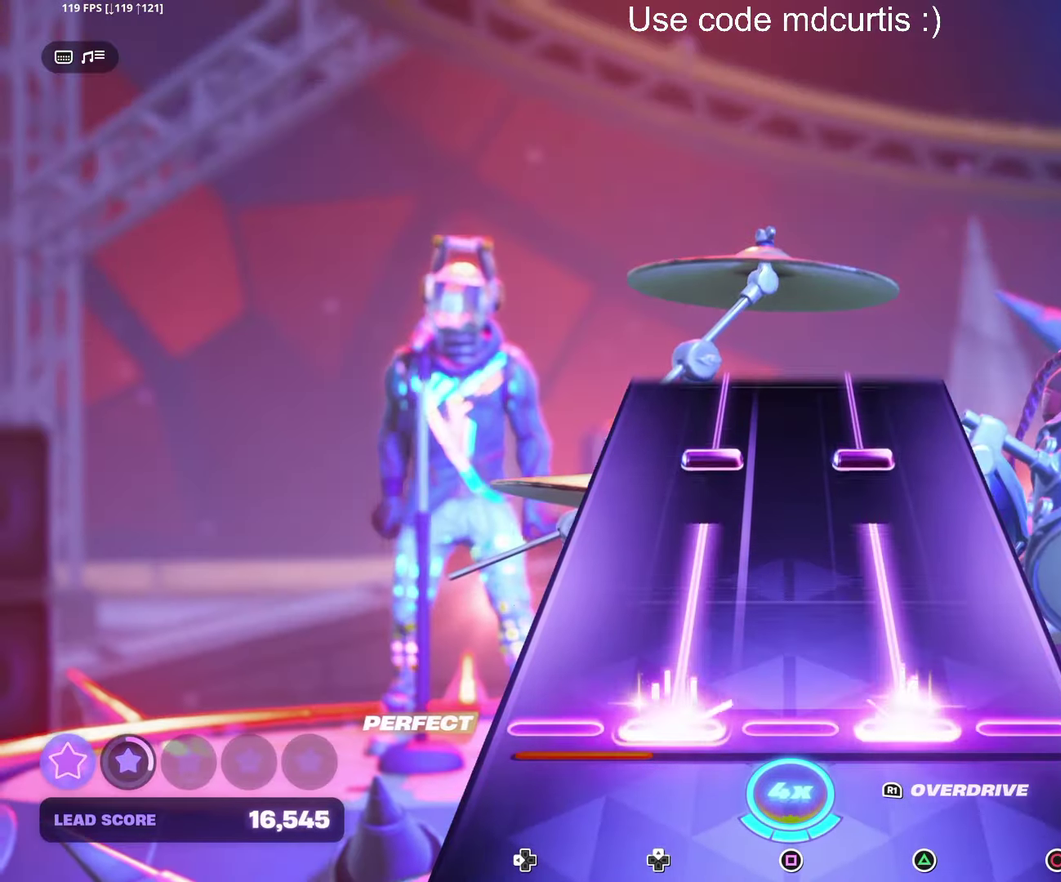
{"buttons": ["TRIANGLE", "DPAD_UP"], "events": [[234, "DPAD_UP", "up"], [234, "TRIANGLE", "up"], [334, "DPAD_UP", "down"], [334, "TRIANGLE", "down"]]}
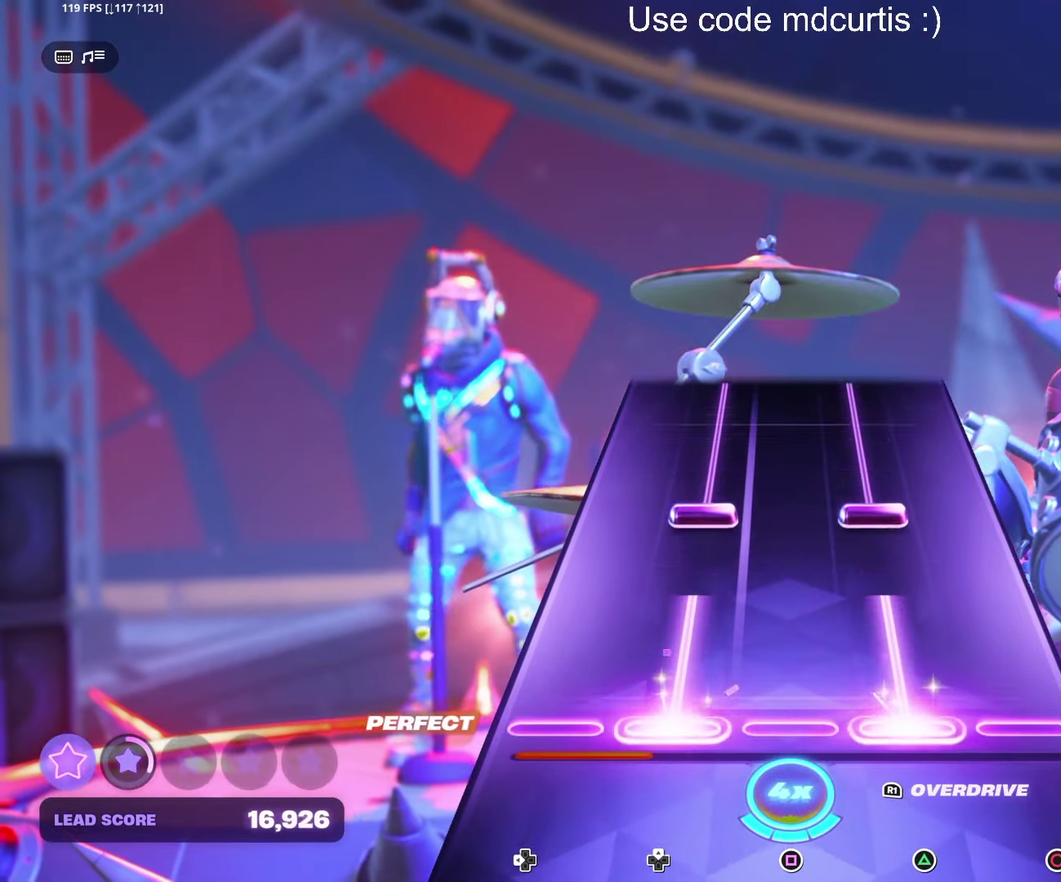
{"buttons": ["TRIANGLE", "DPAD_UP"], "events": [[117, "DPAD_UP", "up"], [134, "TRIANGLE", "up"], [234, "DPAD_UP", "down"], [234, "TRIANGLE", "down"]]}
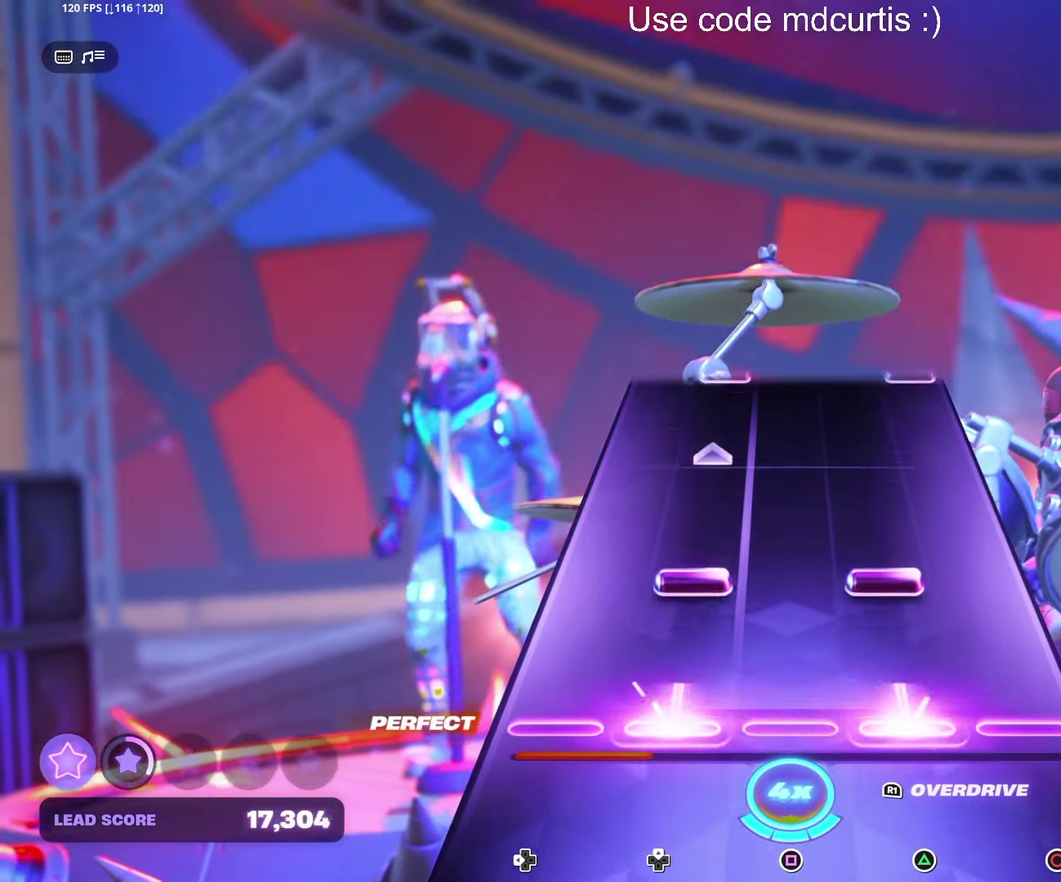
{"buttons": [], "events": [[17, "DPAD_UP", "up"], [33, "TRIANGLE", "up"], [133, "DPAD_UP", "down"], [133, "TRIANGLE", "down"], [350, "TRIANGLE", "up"], [366, "DPAD_UP", "up"]]}
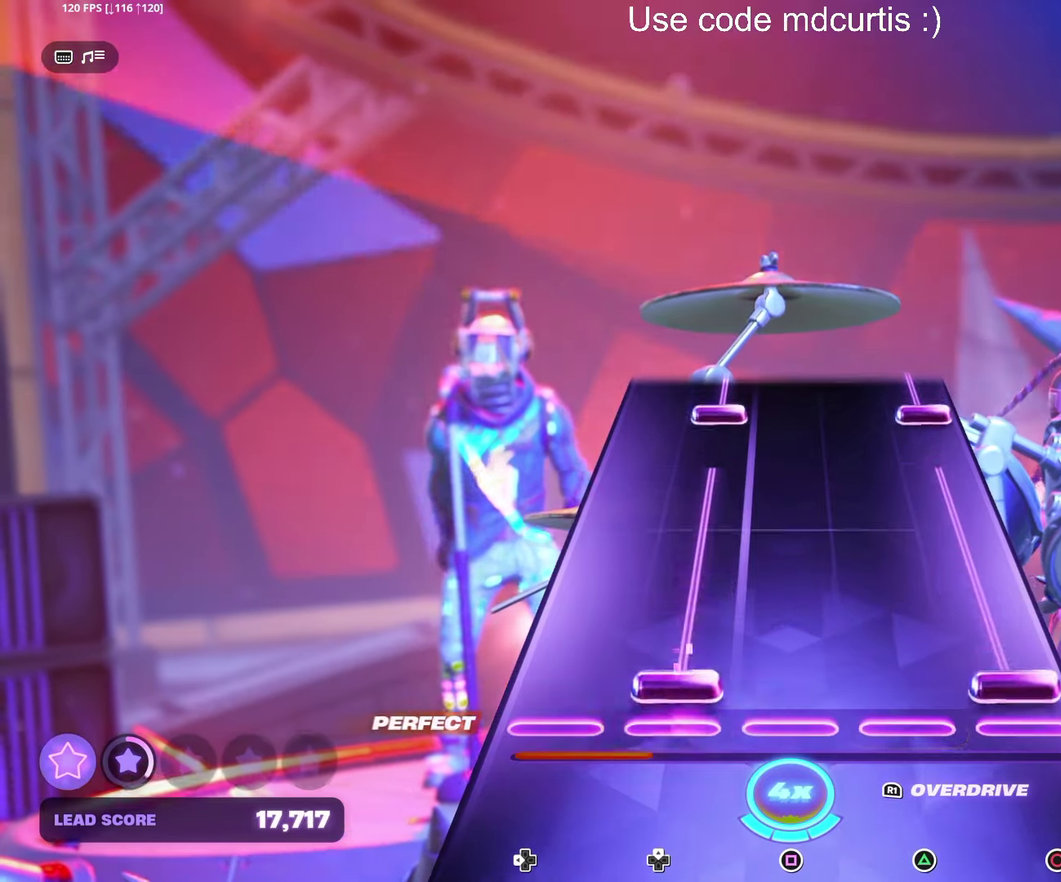
{"buttons": ["CIRCLE", "DPAD_UP"], "events": [[33, "DPAD_UP", "down"], [50, "CIRCLE", "down"], [333, "CIRCLE", "up"], [333, "DPAD_UP", "up"], [433, "CIRCLE", "down"], [433, "DPAD_UP", "down"]]}
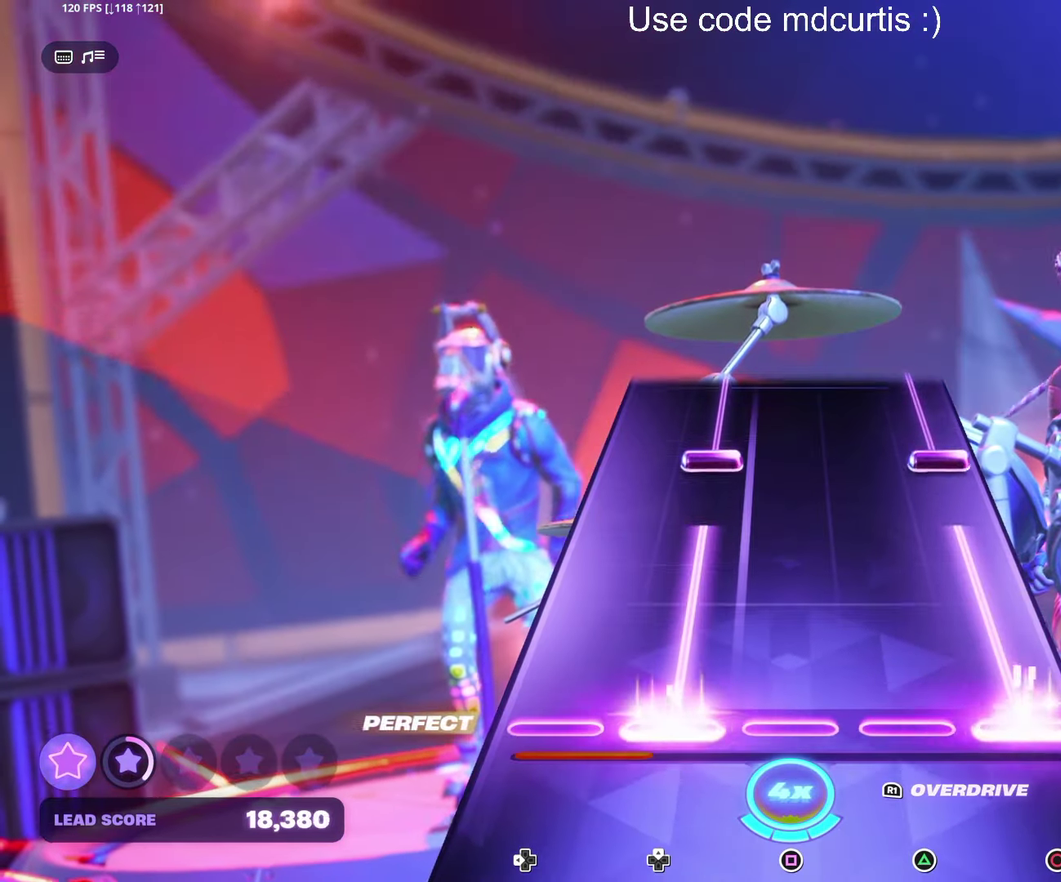
{"buttons": ["CIRCLE", "DPAD_UP"], "events": [[216, "DPAD_UP", "up"], [233, "CIRCLE", "up"], [316, "DPAD_UP", "down"], [333, "CIRCLE", "down"]]}
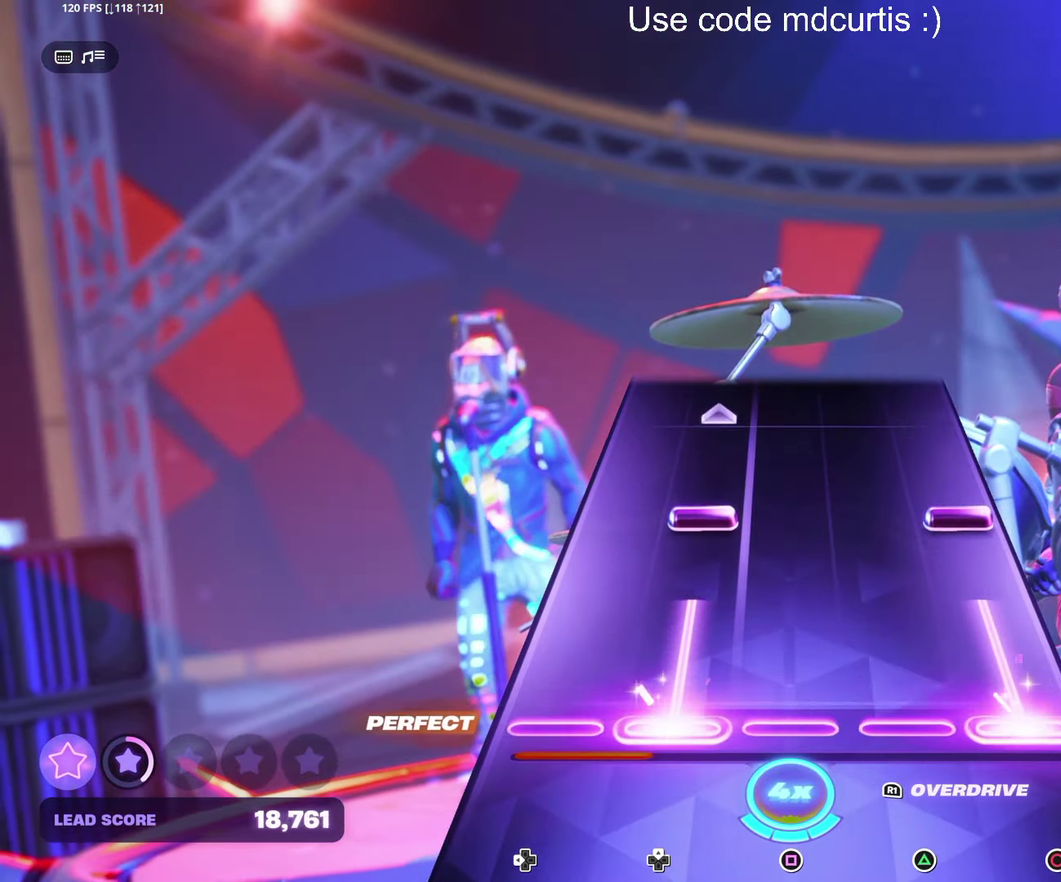
{"buttons": [], "events": [[116, "DPAD_UP", "up"], [133, "CIRCLE", "up"], [233, "CIRCLE", "down"], [233, "DPAD_UP", "down"], [433, "CIRCLE", "up"], [433, "DPAD_UP", "up"]]}
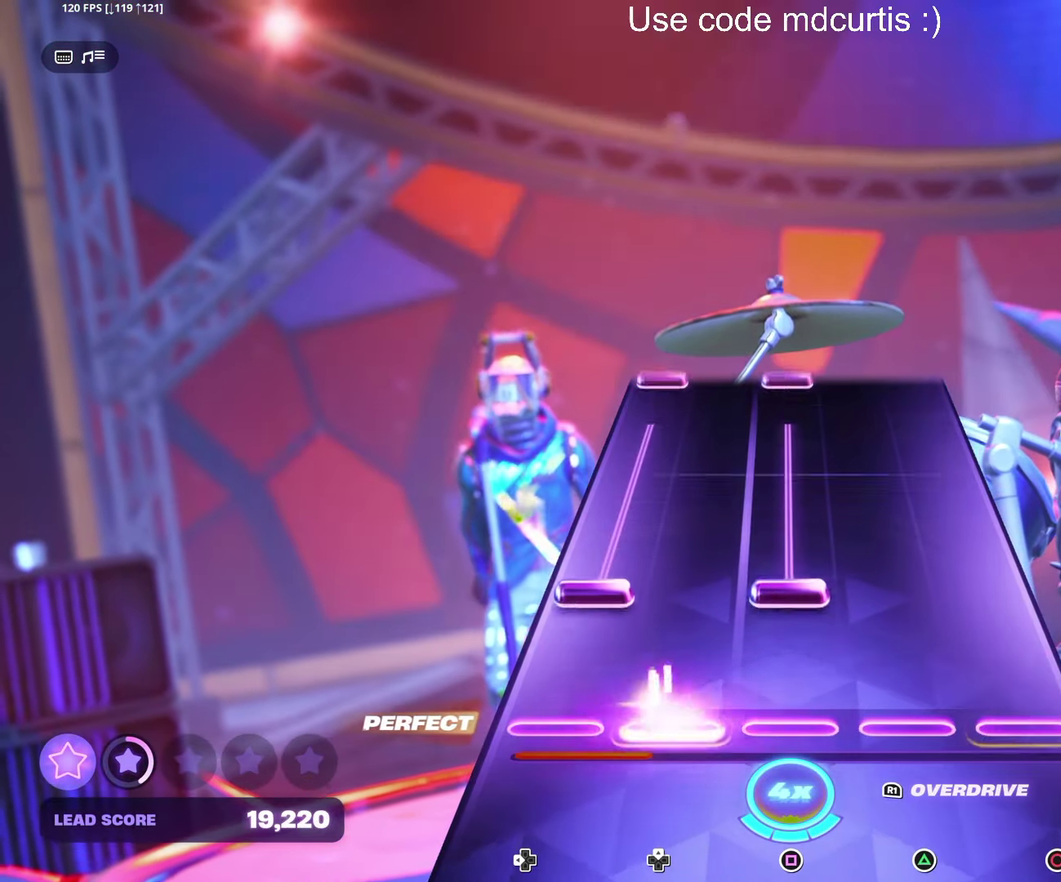
{"buttons": [], "events": [[133, "DPAD_LEFT", "down"], [133, "SQUARE", "down"], [433, "DPAD_LEFT", "up"], [433, "SQUARE", "up"]]}
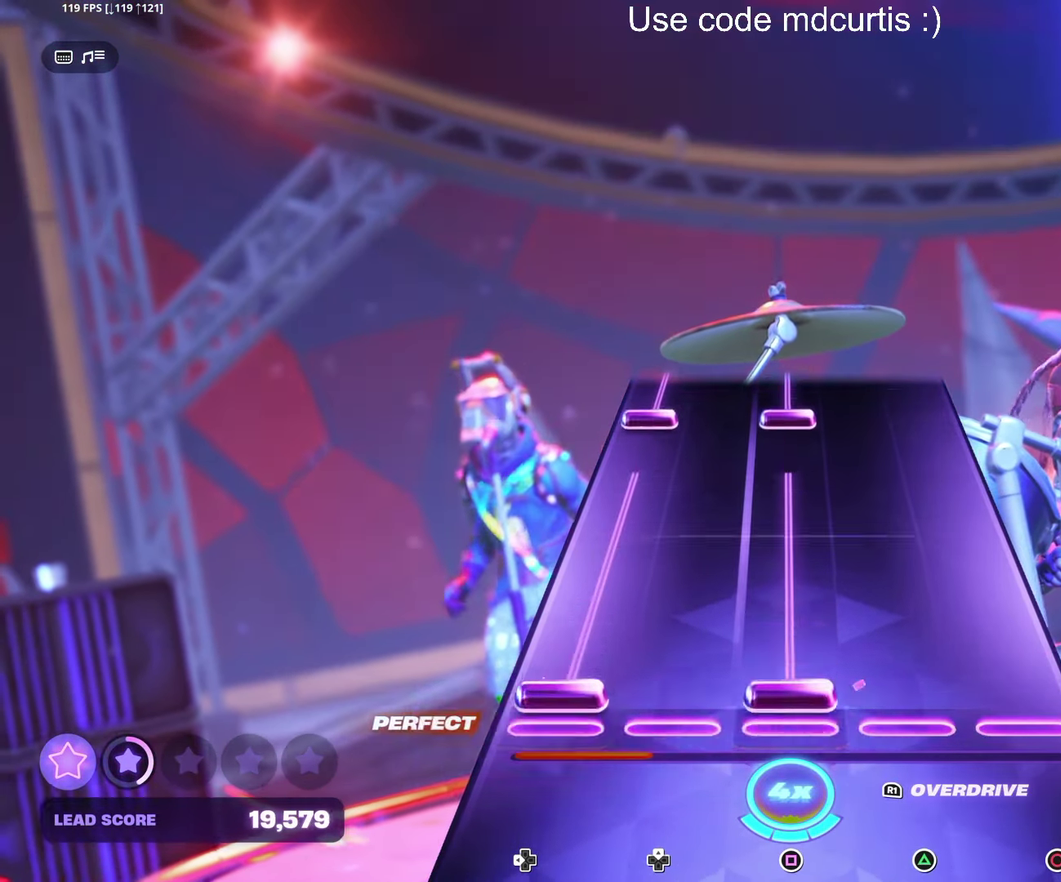
{"buttons": ["SQUARE", "DPAD_LEFT"], "events": [[33, "SQUARE", "down"], [50, "DPAD_LEFT", "down"], [300, "DPAD_LEFT", "up"], [333, "SQUARE", "up"], [416, "DPAD_LEFT", "down"], [416, "SQUARE", "down"]]}
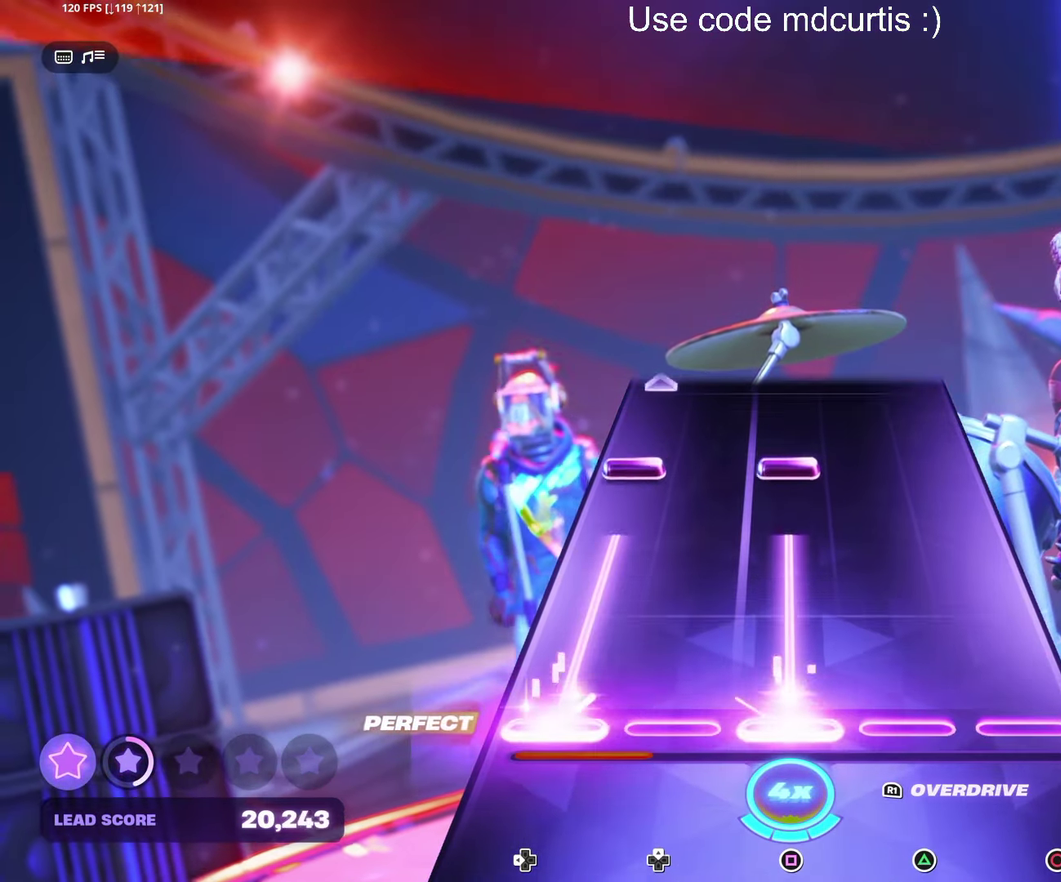
{"buttons": ["SQUARE", "DPAD_LEFT"], "events": [[200, "DPAD_LEFT", "up"], [216, "SQUARE", "up"], [316, "DPAD_LEFT", "down"], [316, "SQUARE", "down"]]}
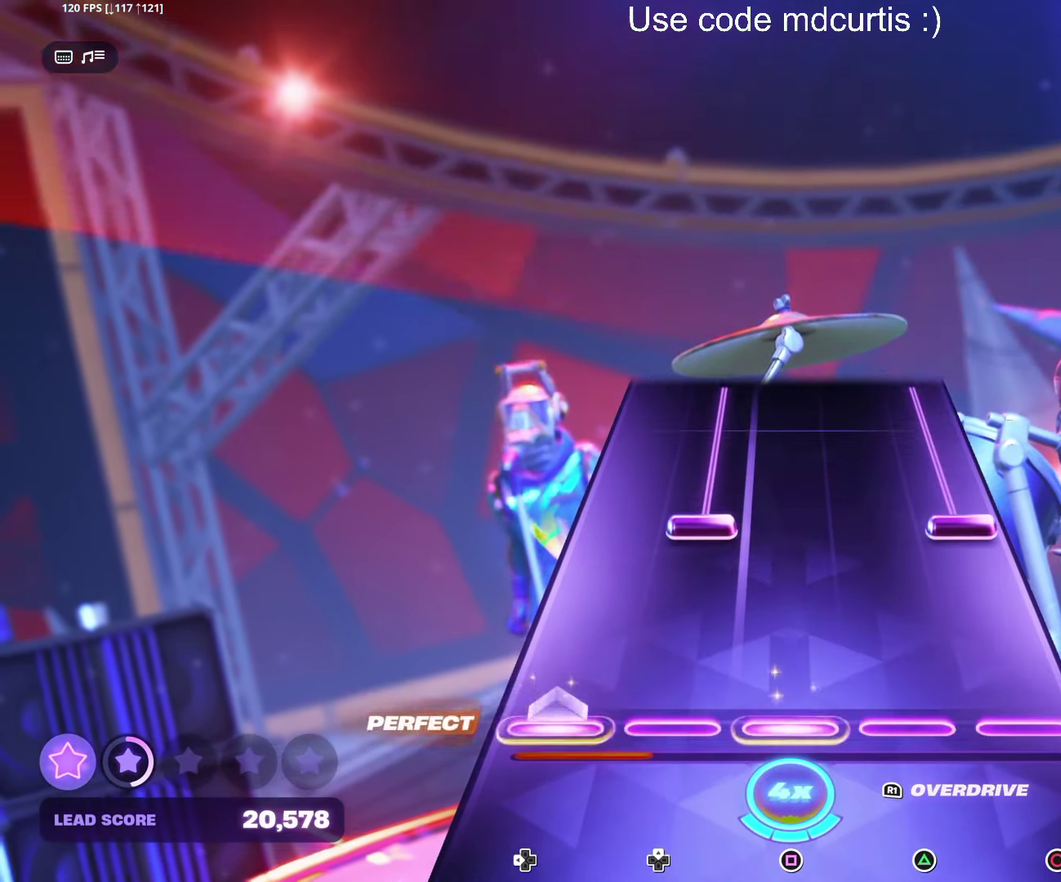
{"buttons": ["CIRCLE", "DPAD_UP"], "events": [[16, "DPAD_LEFT", "up"], [16, "SQUARE", "up"], [216, "DPAD_UP", "down"], [233, "CIRCLE", "down"]]}
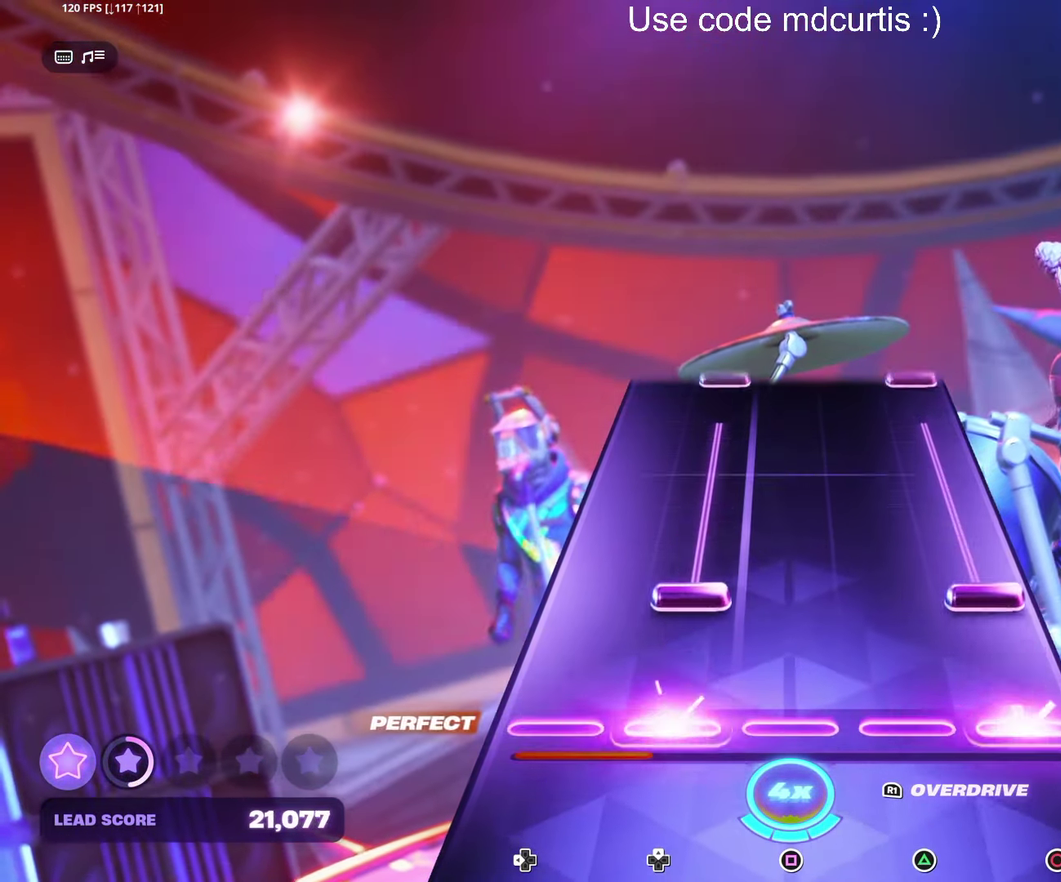
{"buttons": [], "events": [[16, "CIRCLE", "up"], [16, "DPAD_UP", "up"], [133, "CIRCLE", "down"], [133, "DPAD_UP", "down"], [417, "DPAD_UP", "up"], [433, "CIRCLE", "up"]]}